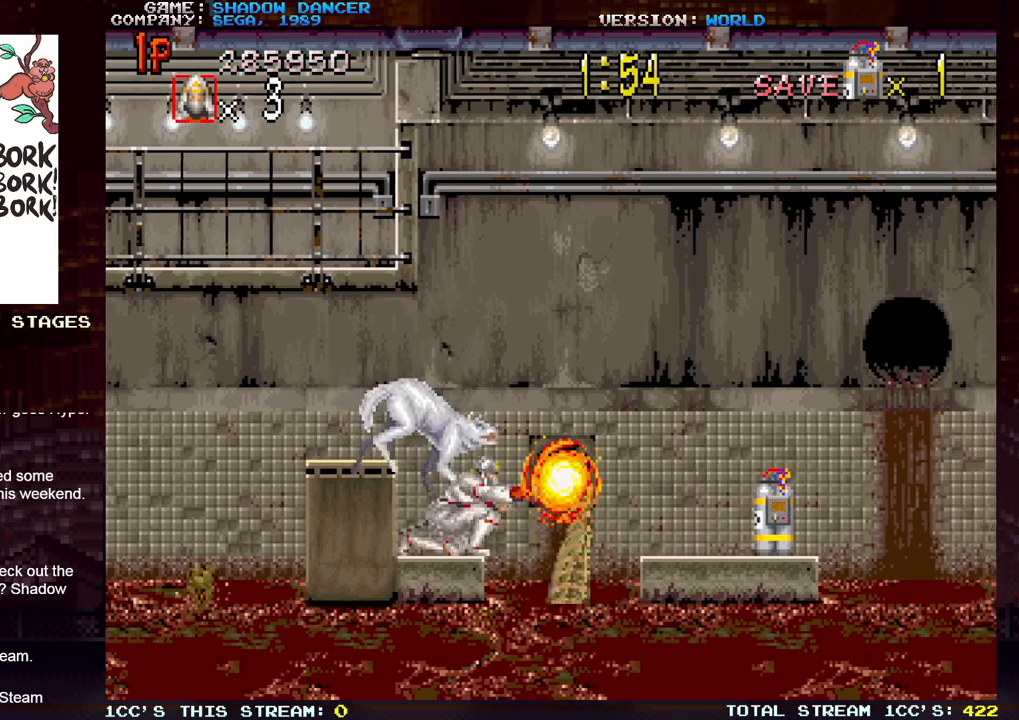
Gameplay with a controller (arcade stick); each line is a JSON object with the inputs held at the frame after it. "events" lists button and stick changes between this image and that frame as [ms after this image, input, new state], when the widget could be followed in between. Not read: L3 R3.
{"buttons": [], "left_stick": "left", "events": [[17, "SQUARE", "down"], [67, "SQUARE", "up"], [150, "SQUARE", "down"], [217, "SQUARE", "up"], [267, "SQUARE", "down"], [350, "SQUARE", "up"], [350, "left_stick", "center"], [450, "left_stick", "left"]]}
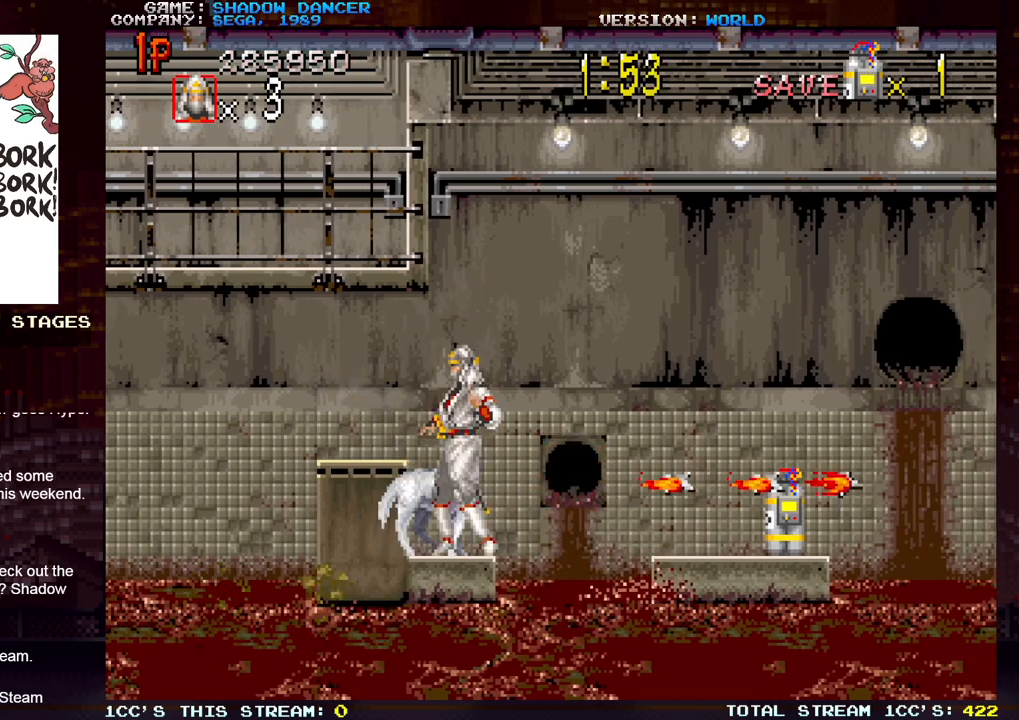
{"buttons": ["SQUARE", "TRIANGLE"], "left_stick": "right", "events": [[100, "left_stick", "center"], [183, "left_stick", "right"], [350, "TRIANGLE", "down"], [450, "SQUARE", "down"]]}
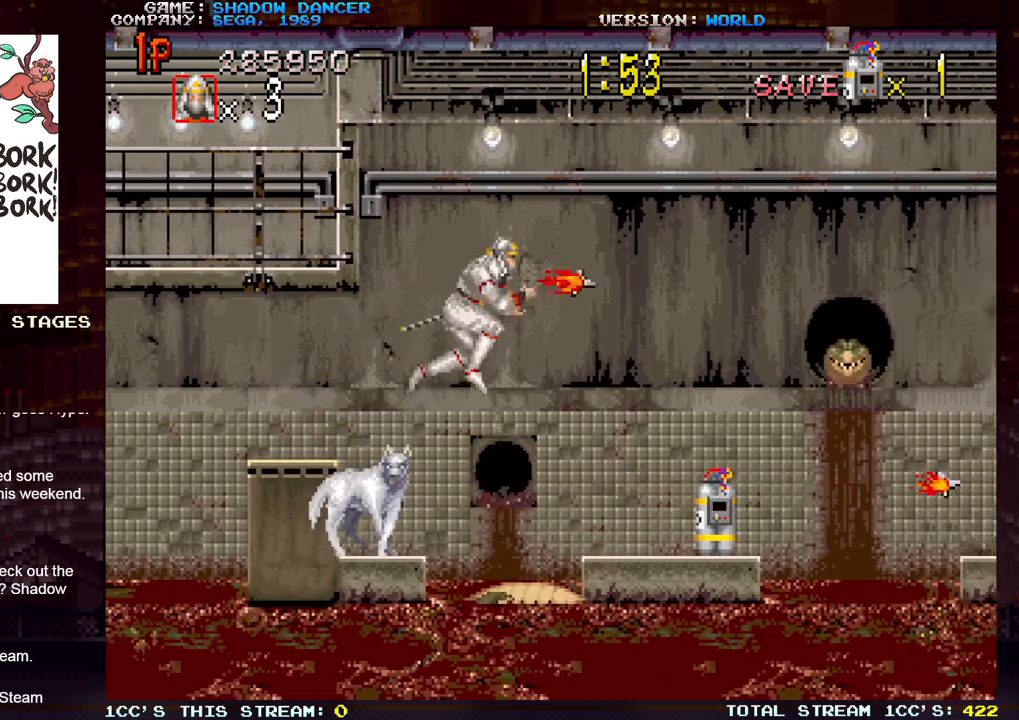
{"buttons": [], "left_stick": "right", "events": [[17, "TRIANGLE", "up"], [67, "SQUARE", "up"], [433, "SQUARE", "down"], [500, "SQUARE", "up"]]}
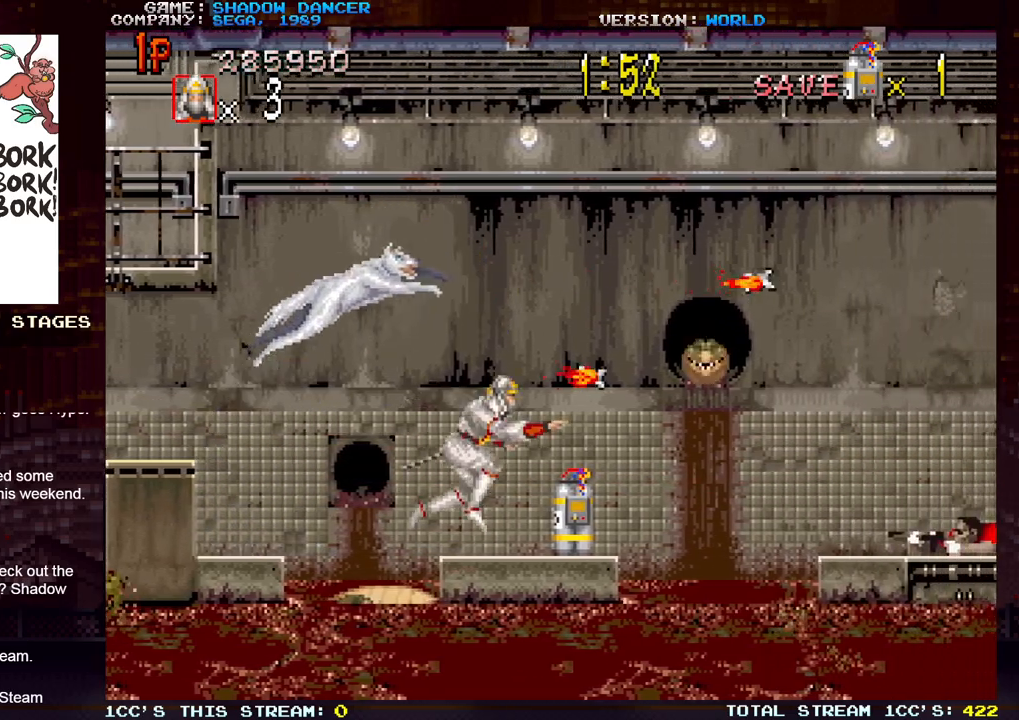
{"buttons": [], "left_stick": "down", "events": [[83, "SQUARE", "down"], [167, "SQUARE", "up"], [167, "left_stick", "down"], [250, "SQUARE", "down"], [317, "SQUARE", "up"], [400, "SQUARE", "down"], [467, "SQUARE", "up"]]}
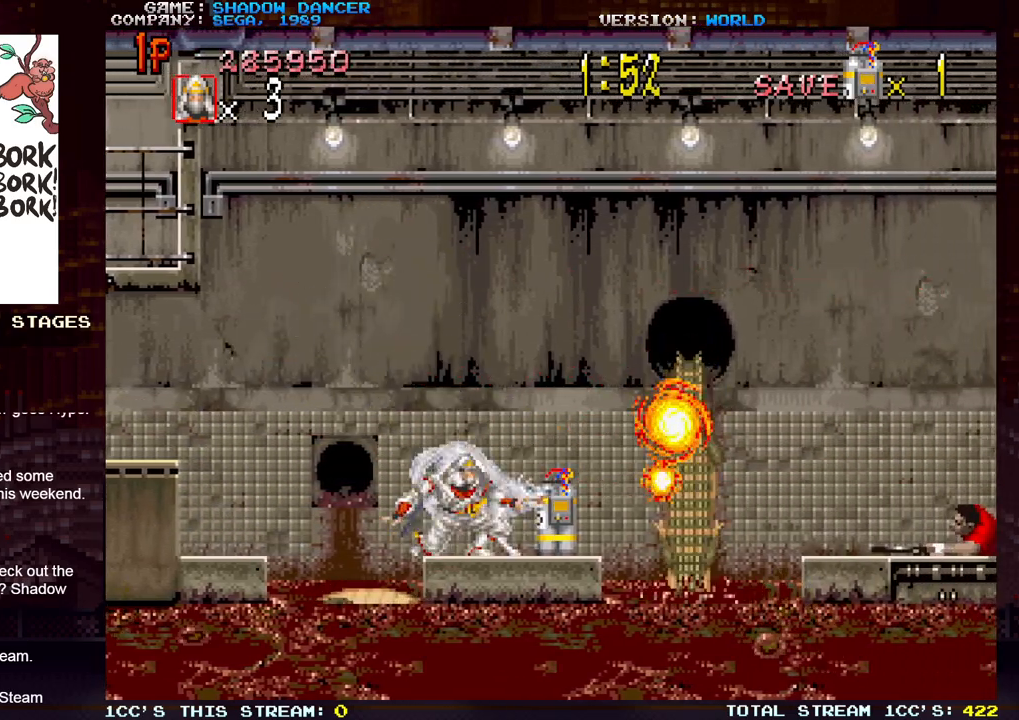
{"buttons": ["SQUARE"], "left_stick": "down", "events": [[50, "SQUARE", "down"], [117, "SQUARE", "up"], [183, "SQUARE", "down"], [267, "SQUARE", "up"], [350, "SQUARE", "down"], [433, "SQUARE", "up"], [500, "SQUARE", "down"]]}
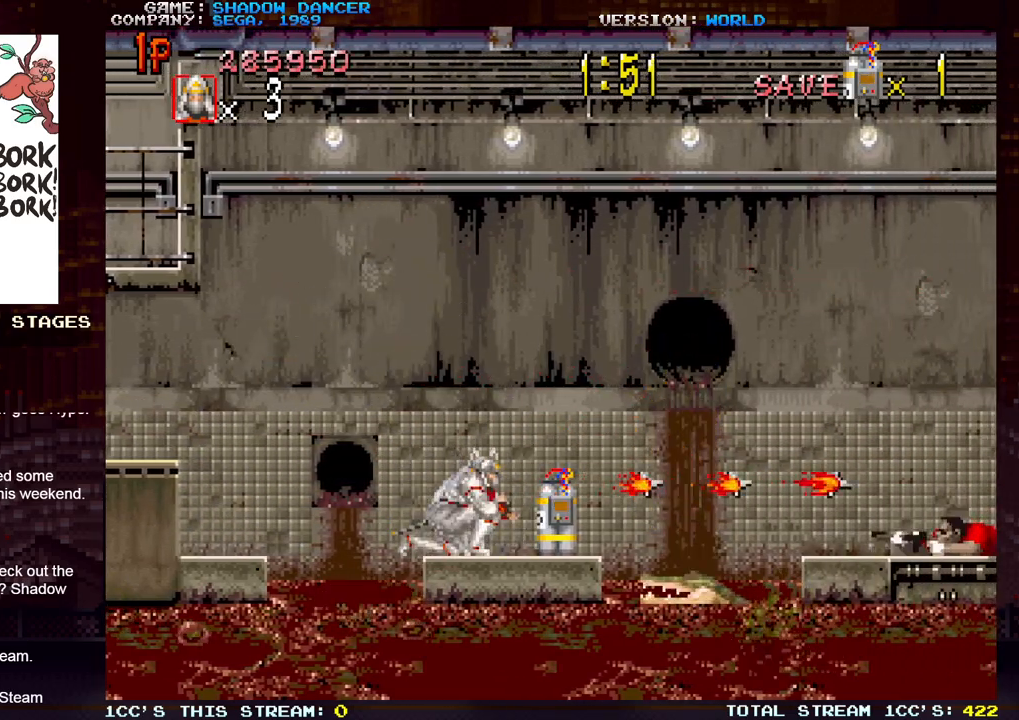
{"buttons": ["SQUARE"], "left_stick": "down", "events": [[100, "SQUARE", "up"], [167, "left_stick", "right"], [383, "left_stick", "down"], [450, "SQUARE", "down"]]}
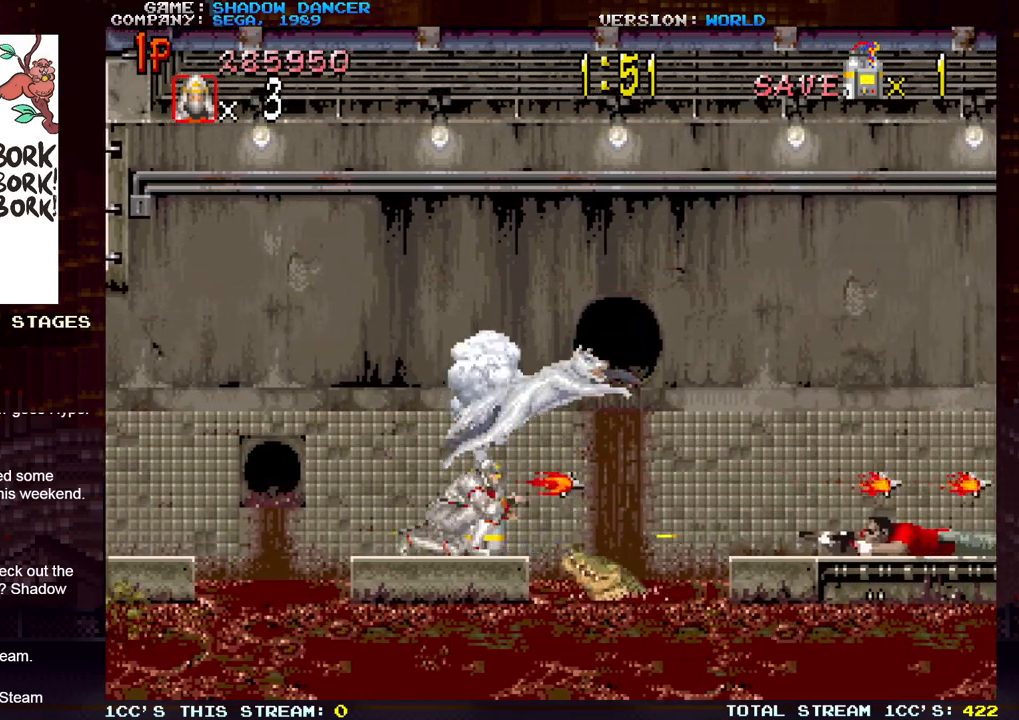
{"buttons": ["TRIANGLE"], "left_stick": "right", "events": [[17, "SQUARE", "up"], [100, "left_stick", "left"], [300, "left_stick", "center"], [383, "TRIANGLE", "down"], [483, "left_stick", "right"]]}
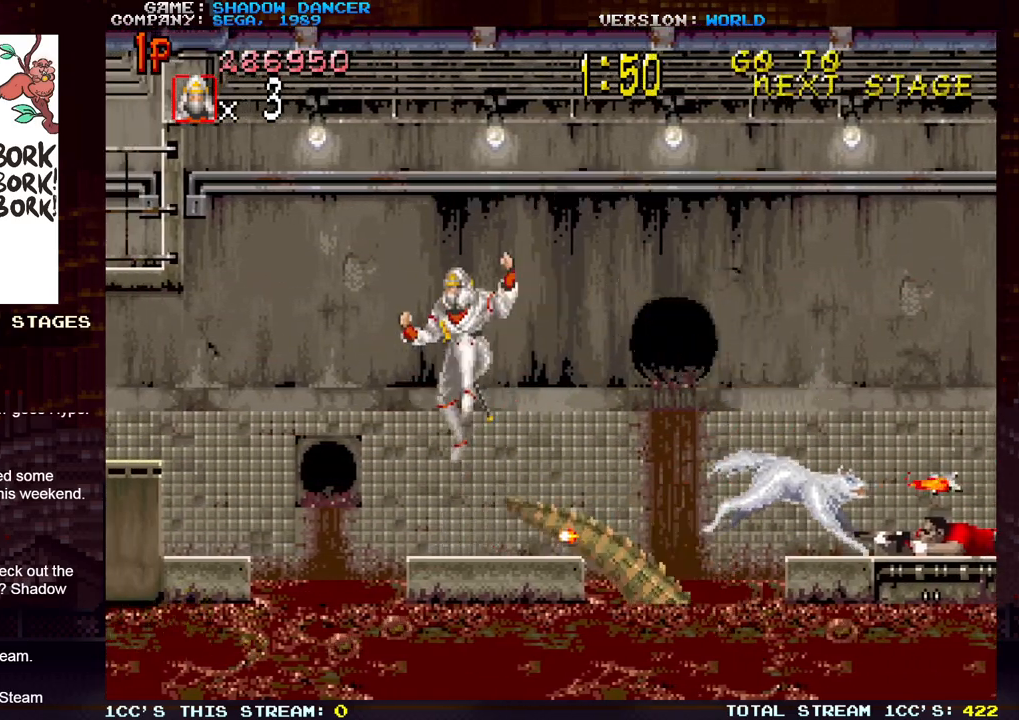
{"buttons": ["TRIANGLE"], "left_stick": "right", "events": []}
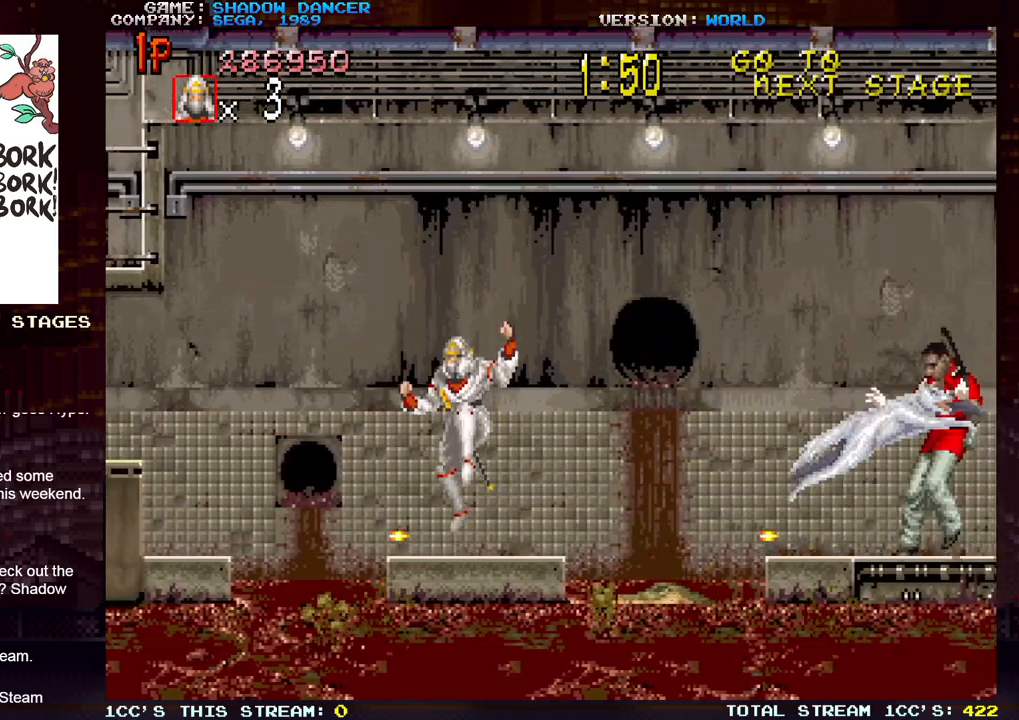
{"buttons": ["TRIANGLE"], "left_stick": "left", "events": [[17, "TRIANGLE", "up"], [117, "SQUARE", "down"], [150, "left_stick", "down"], [183, "SQUARE", "up"], [250, "left_stick", "left"], [433, "TRIANGLE", "down"]]}
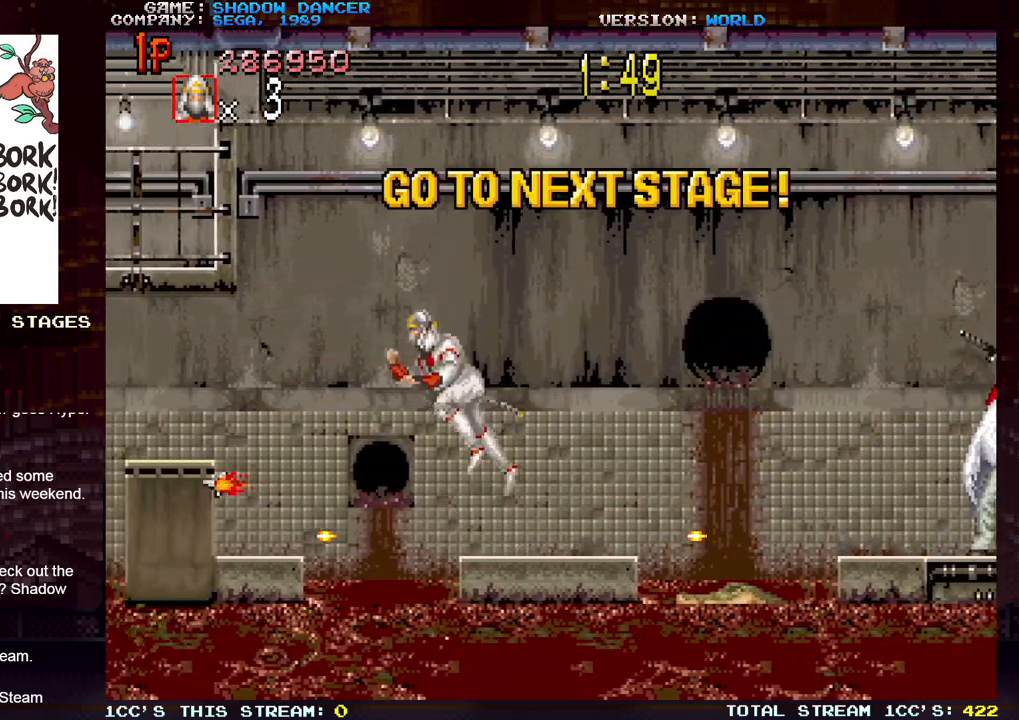
{"buttons": [], "left_stick": "left", "events": [[117, "TRIANGLE", "up"]]}
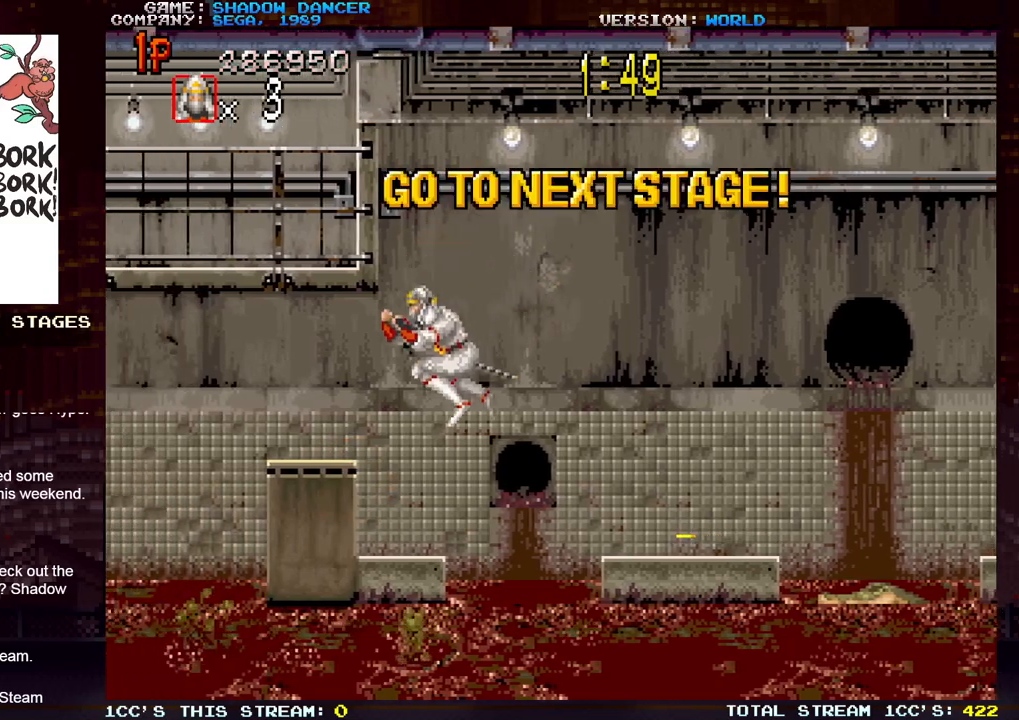
{"buttons": ["TRIANGLE"], "left_stick": "center", "events": [[200, "left_stick", "right"], [217, "SQUARE", "down"], [267, "left_stick", "center"], [283, "SQUARE", "up"], [350, "SQUARE", "down"], [433, "SQUARE", "up"], [500, "TRIANGLE", "down"]]}
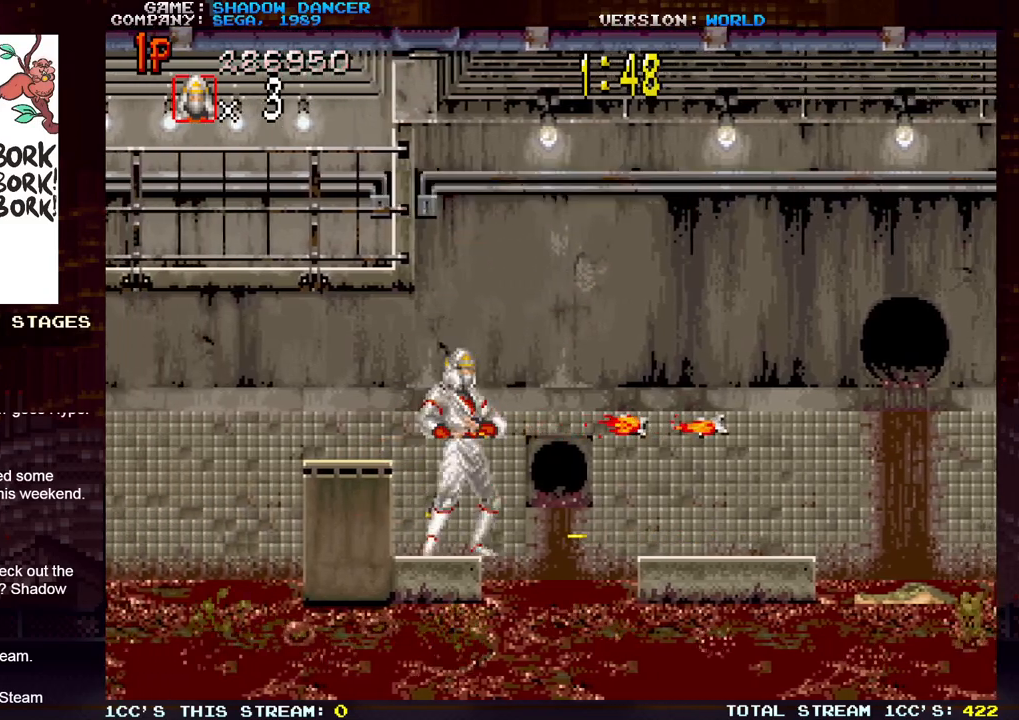
{"buttons": [], "left_stick": "center", "events": [[333, "TRIANGLE", "up"]]}
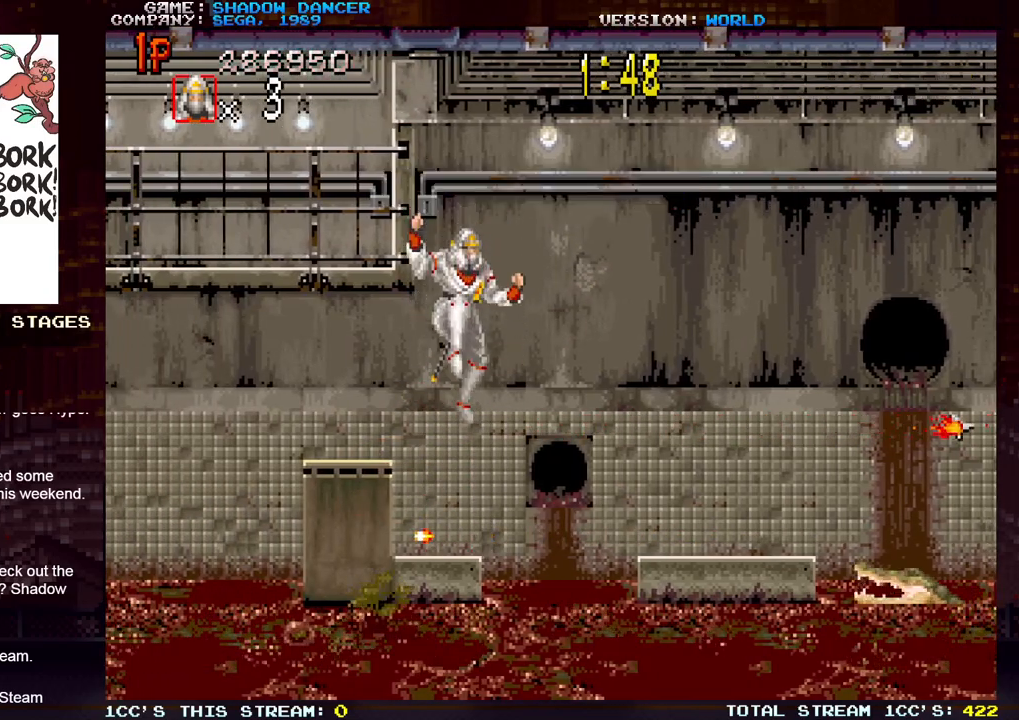
{"buttons": [], "left_stick": "left", "events": [[267, "SQUARE", "down"], [350, "SQUARE", "up"], [400, "left_stick", "left"]]}
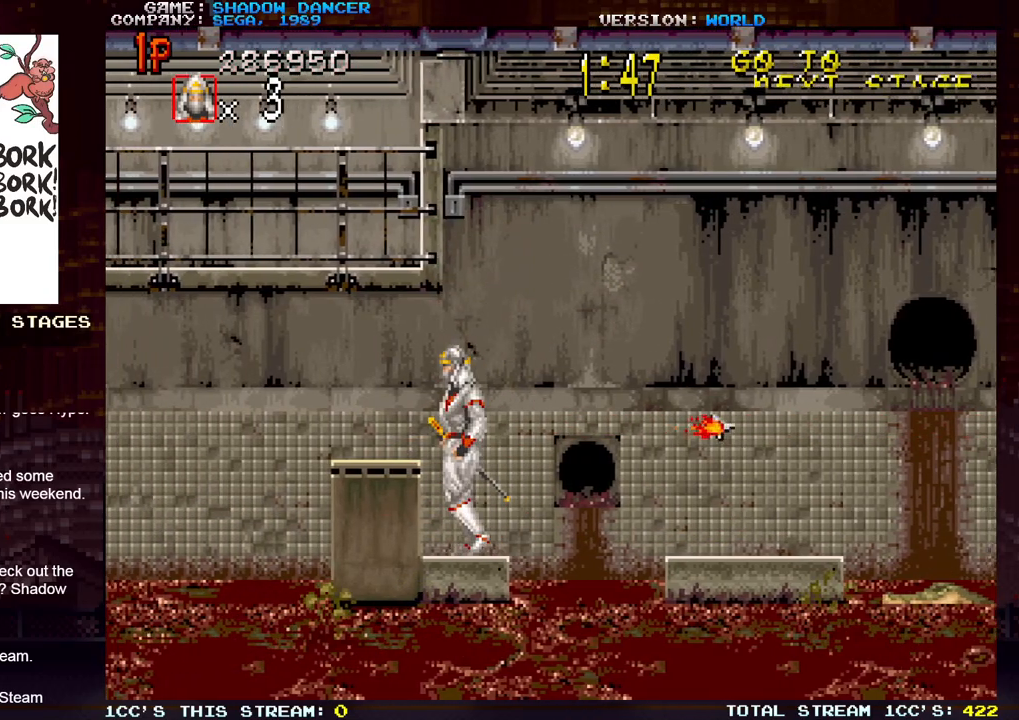
{"buttons": [], "left_stick": "right", "events": [[33, "left_stick", "center"], [83, "left_stick", "right"], [167, "TRIANGLE", "down"], [183, "SQUARE", "down"], [300, "SQUARE", "up"], [300, "TRIANGLE", "up"]]}
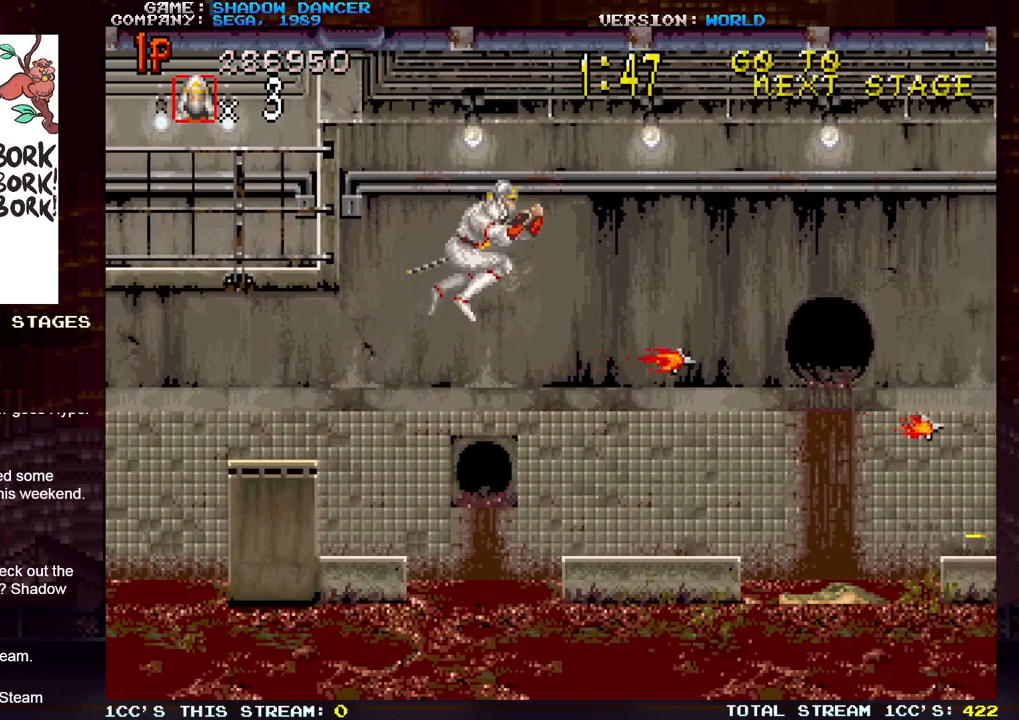
{"buttons": ["SQUARE"], "left_stick": "down", "events": [[333, "SQUARE", "down"], [400, "SQUARE", "up"], [400, "left_stick", "down"], [483, "SQUARE", "down"]]}
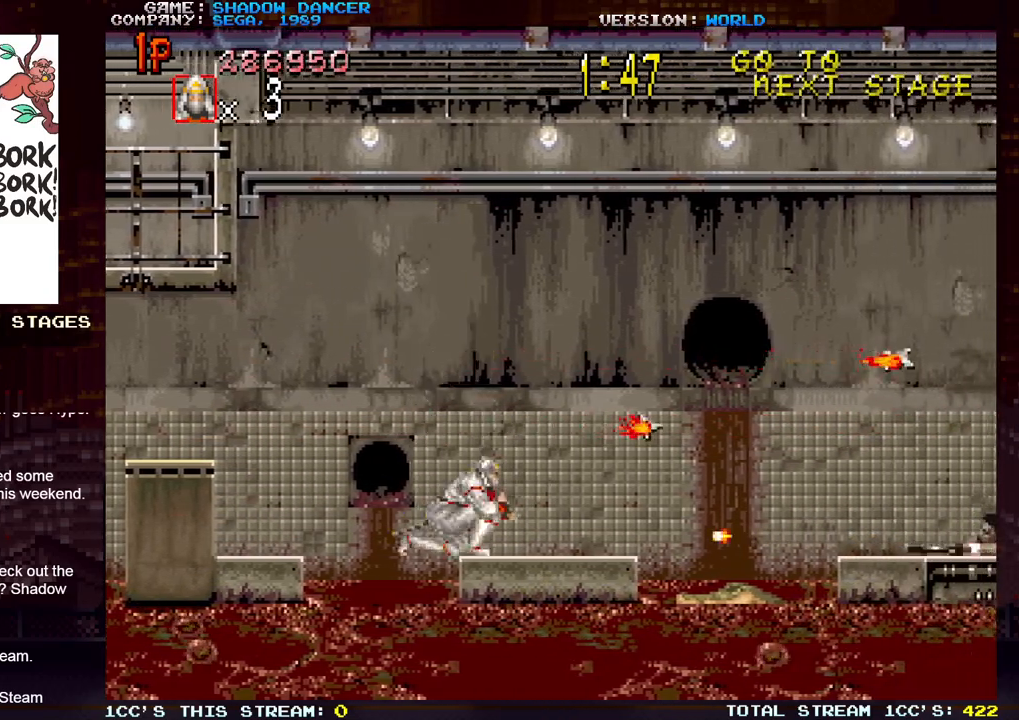
{"buttons": [], "left_stick": "left", "events": [[67, "SQUARE", "up"], [83, "left_stick", "center"], [217, "left_stick", "left"], [267, "TRIANGLE", "down"], [400, "TRIANGLE", "up"]]}
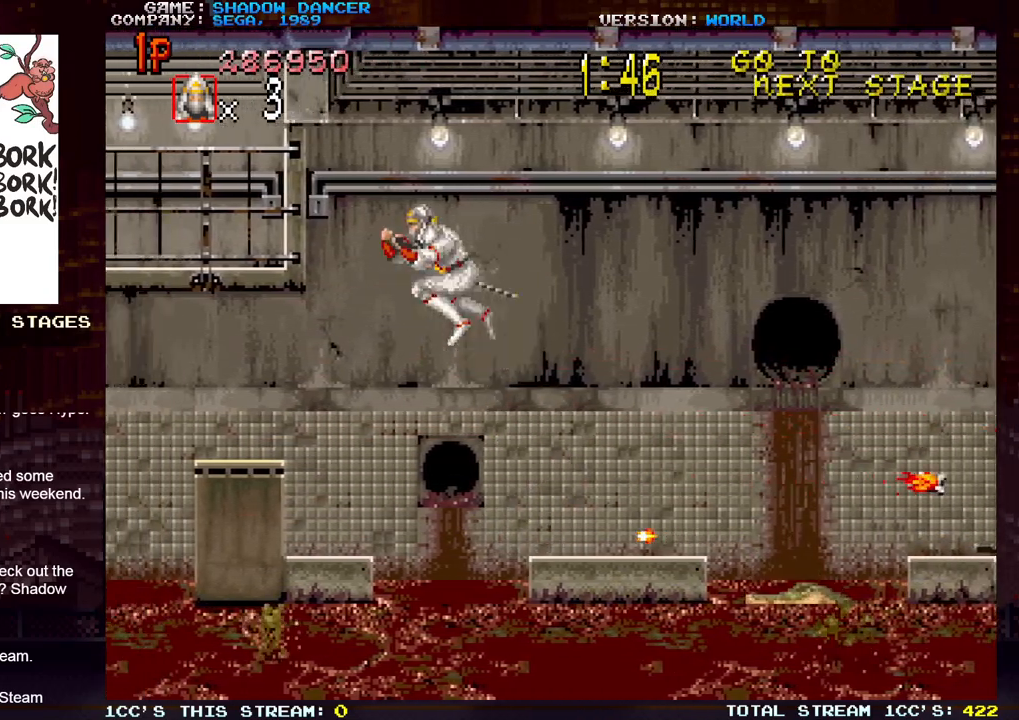
{"buttons": [], "left_stick": "left", "events": []}
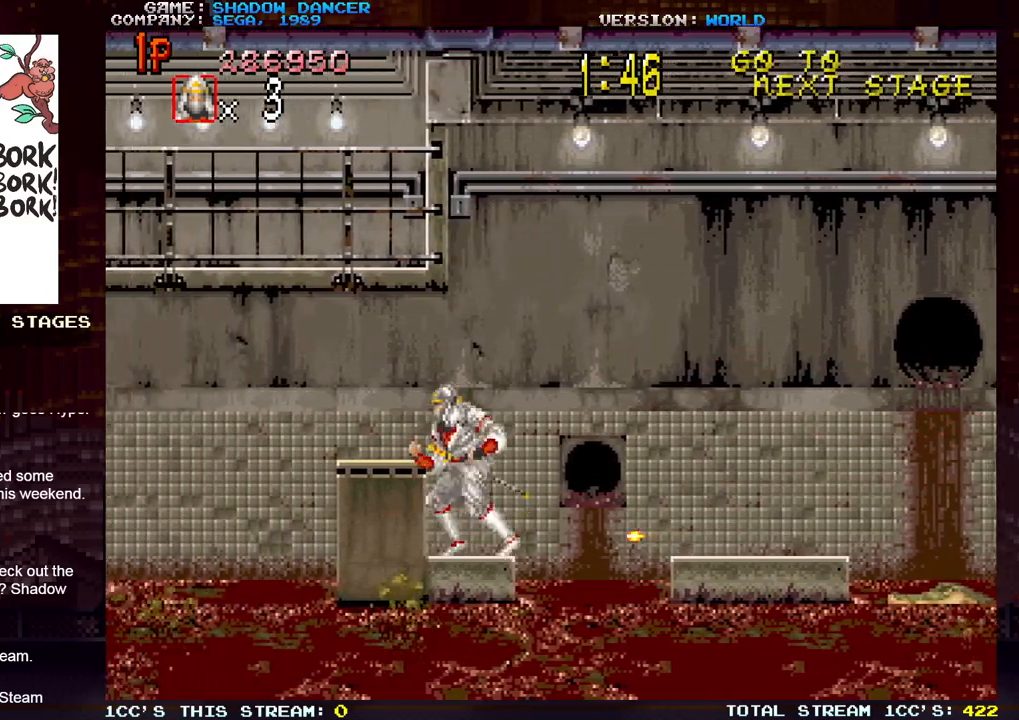
{"buttons": [], "left_stick": "right", "events": [[83, "TRIANGLE", "down"], [167, "TRIANGLE", "up"], [467, "left_stick", "right"]]}
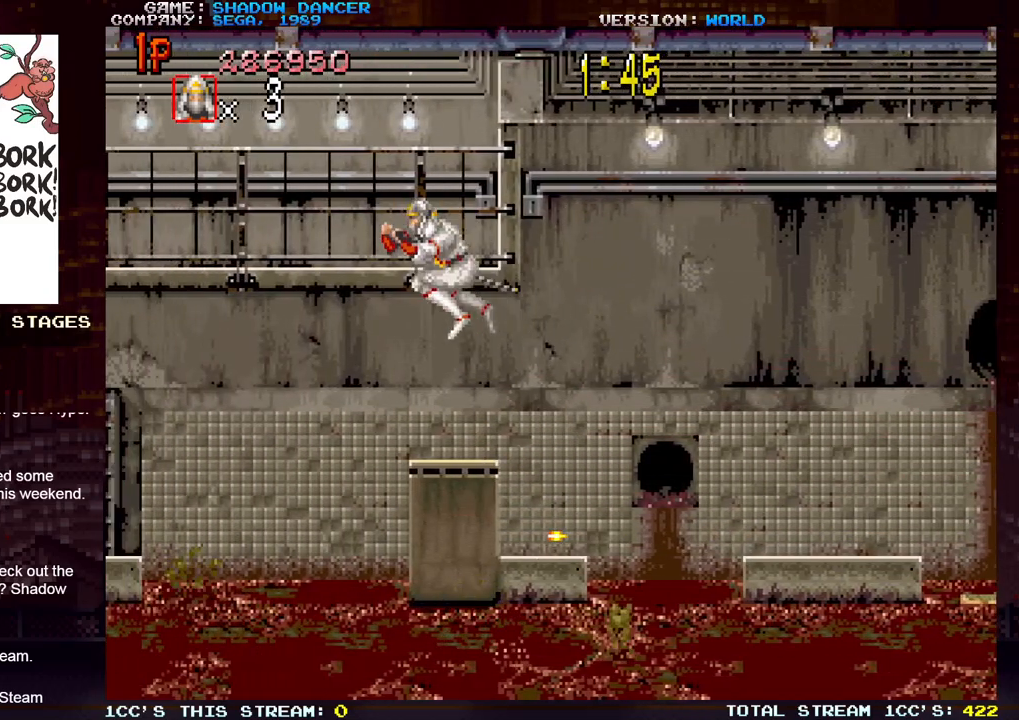
{"buttons": [], "left_stick": "center", "events": [[167, "left_stick", "center"]]}
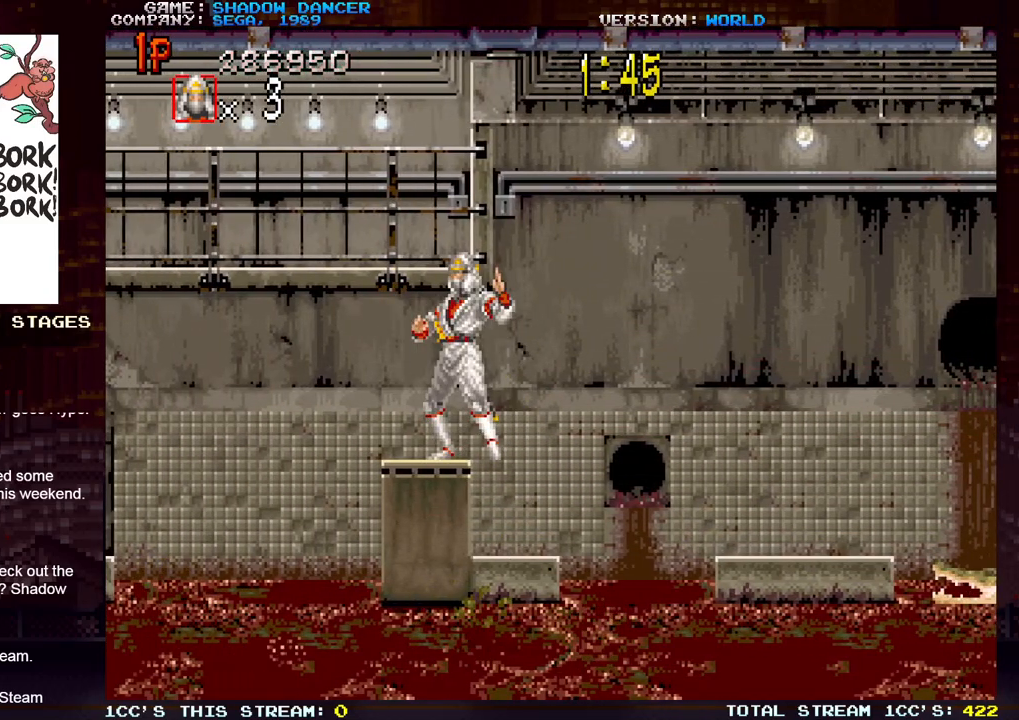
{"buttons": [], "left_stick": "center", "events": []}
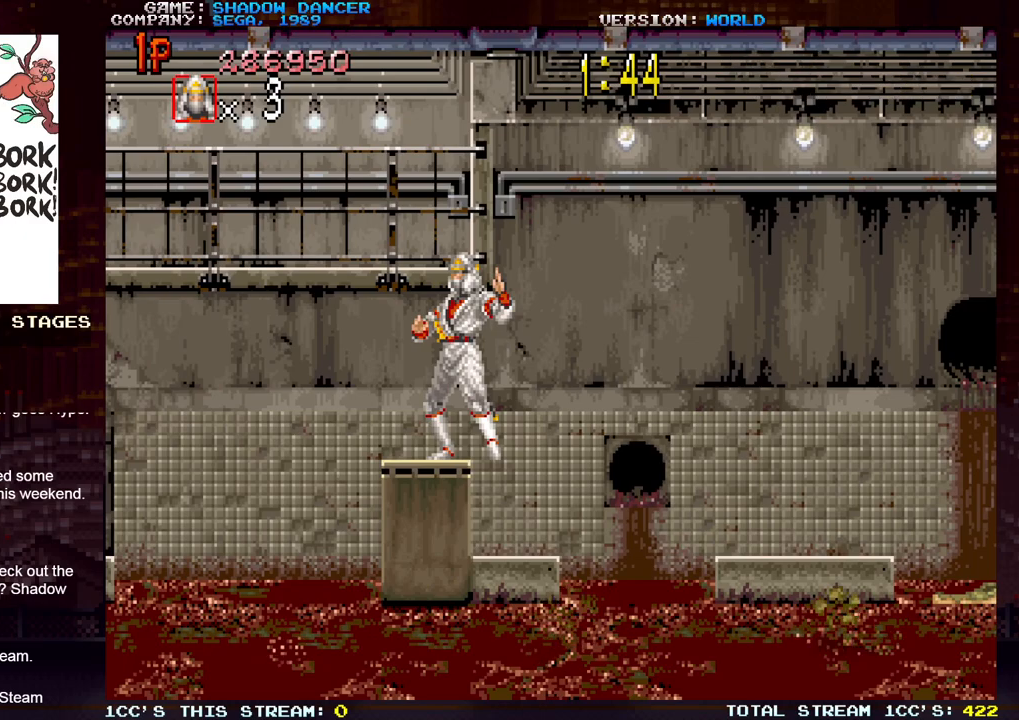
{"buttons": [], "left_stick": "center", "events": [[400, "left_stick", "right"], [500, "left_stick", "center"]]}
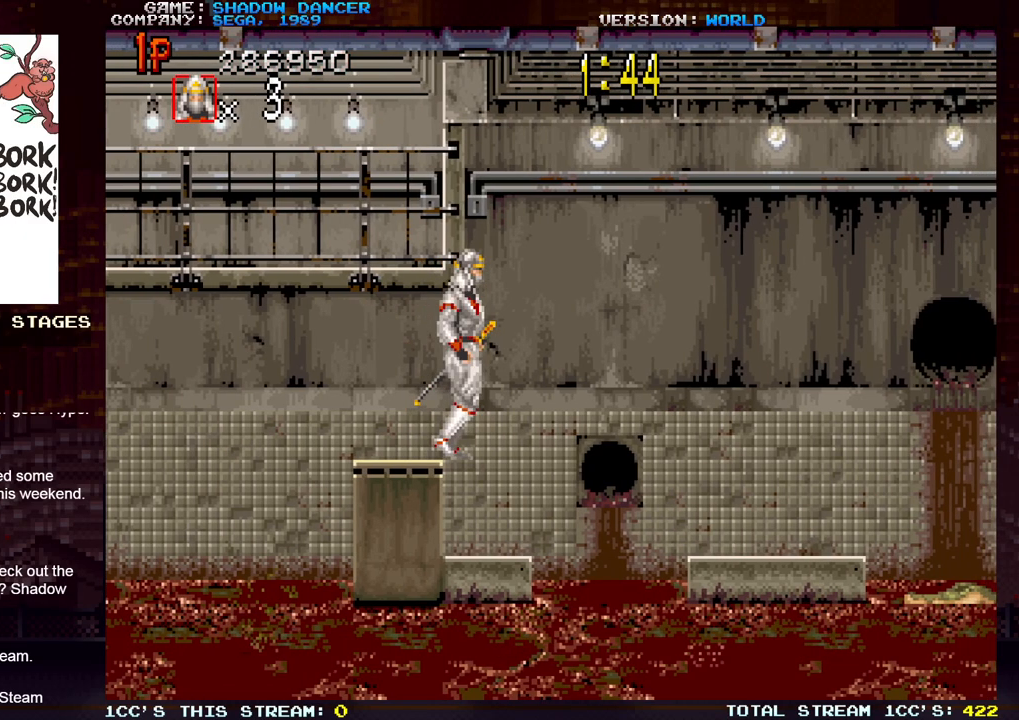
{"buttons": [], "left_stick": "center", "events": []}
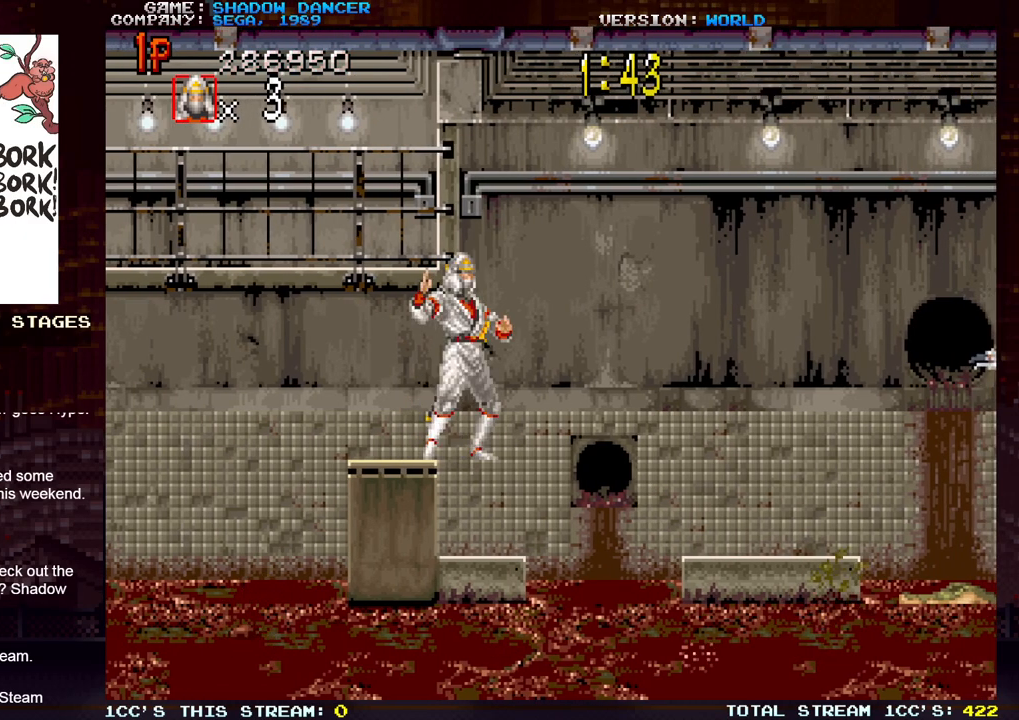
{"buttons": [], "left_stick": "center", "events": []}
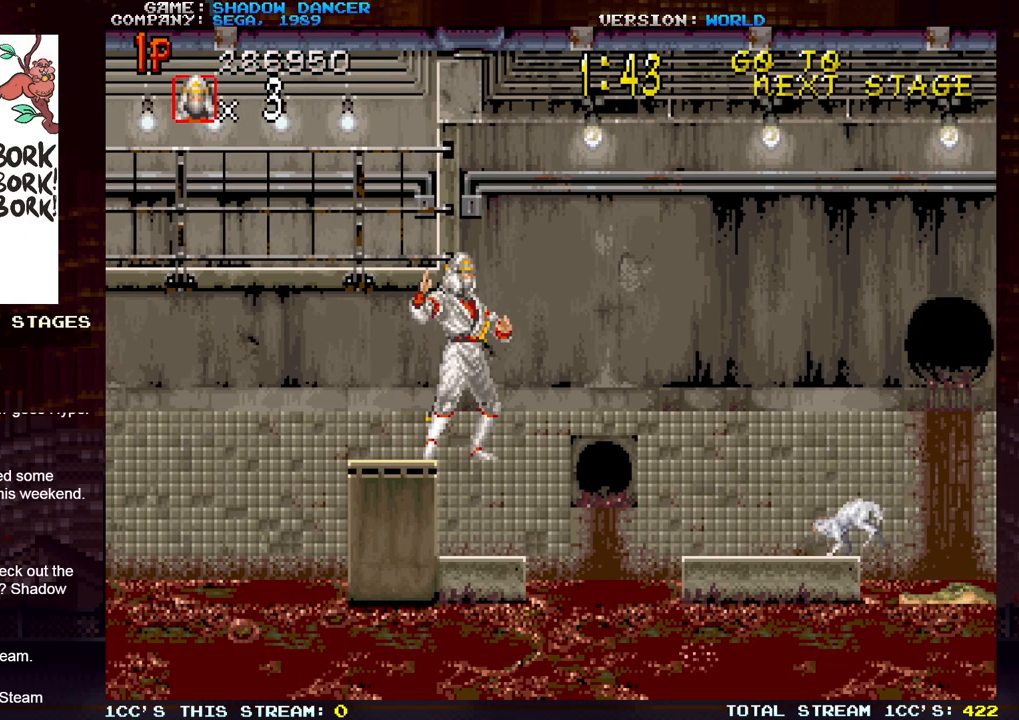
{"buttons": [], "left_stick": "center", "events": []}
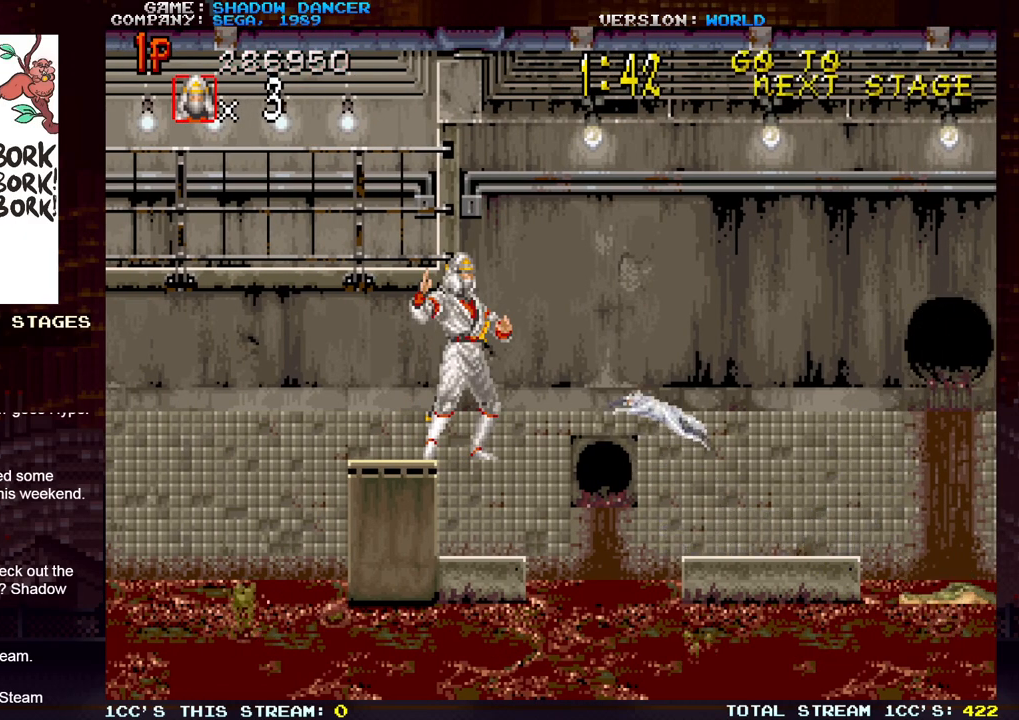
{"buttons": [], "left_stick": "center", "events": []}
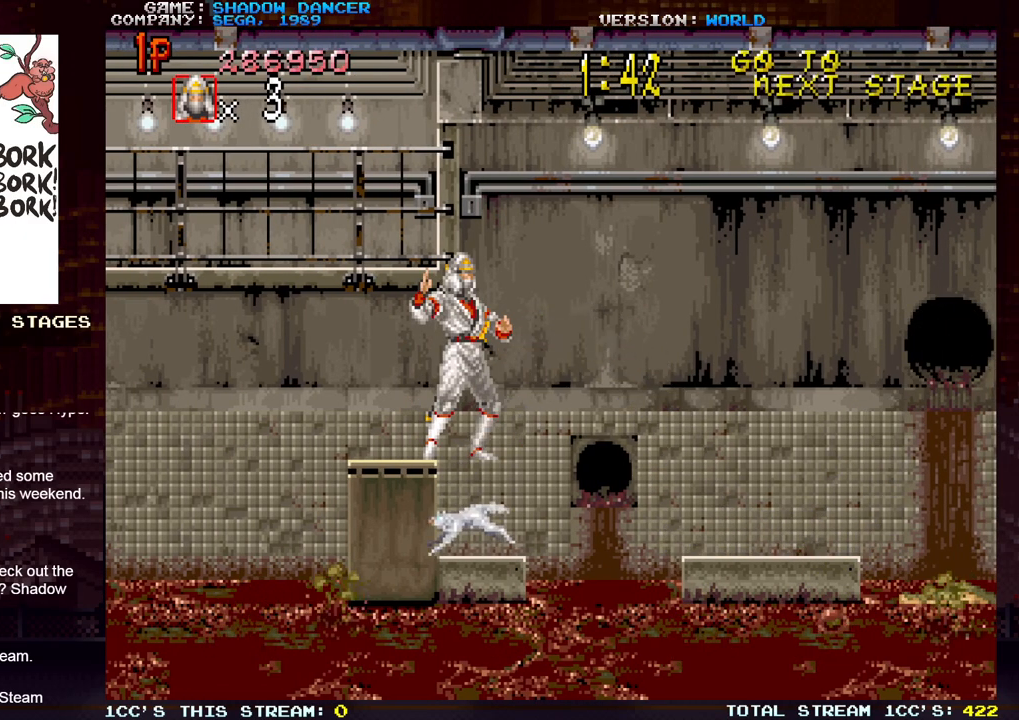
{"buttons": [], "left_stick": "center", "events": []}
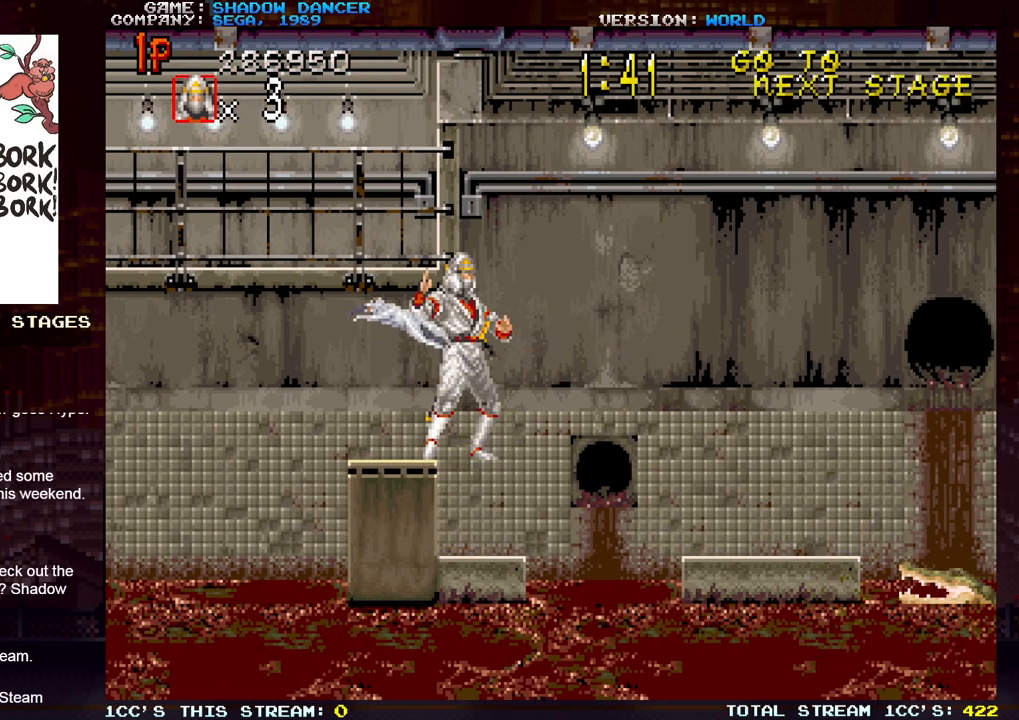
{"buttons": [], "left_stick": "center", "events": []}
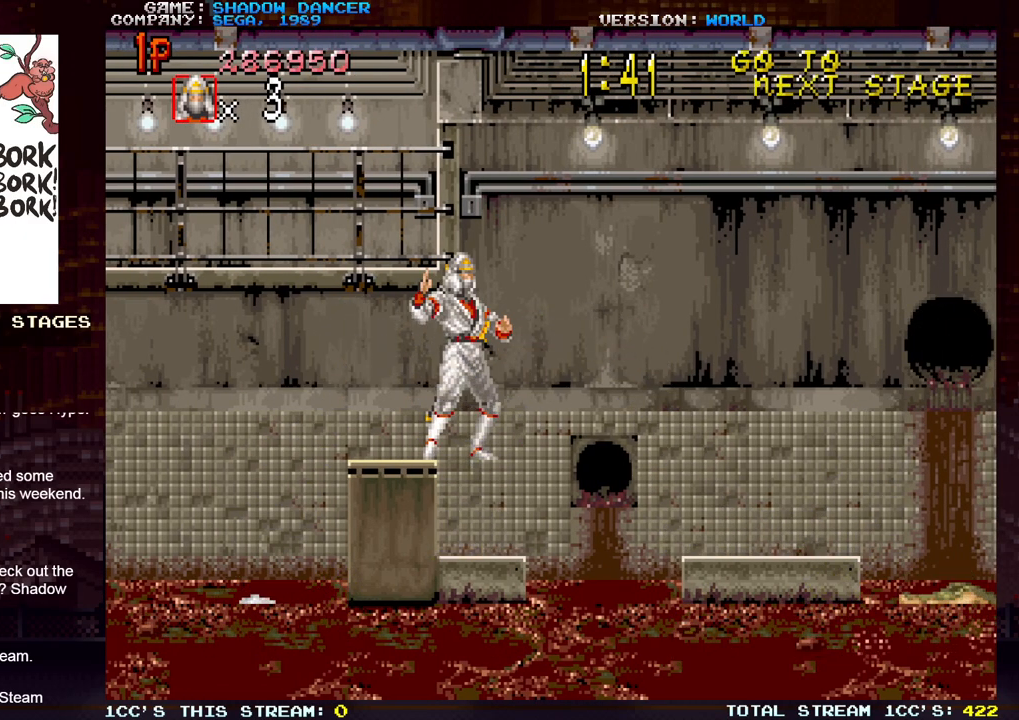
{"buttons": [], "left_stick": "center", "events": []}
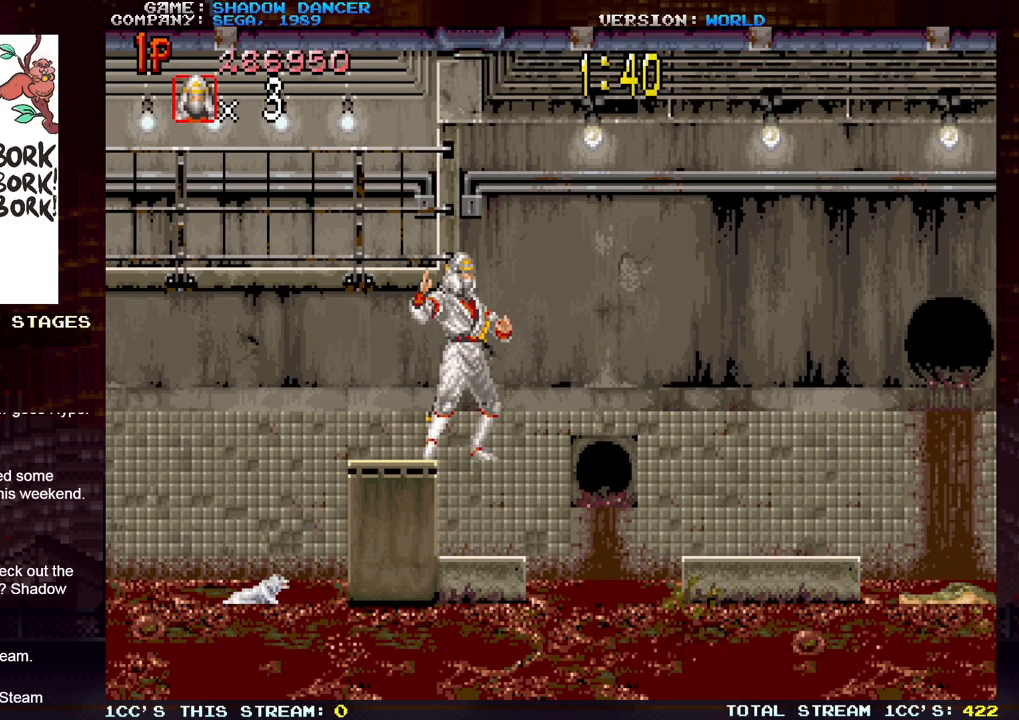
{"buttons": [], "left_stick": "center", "events": []}
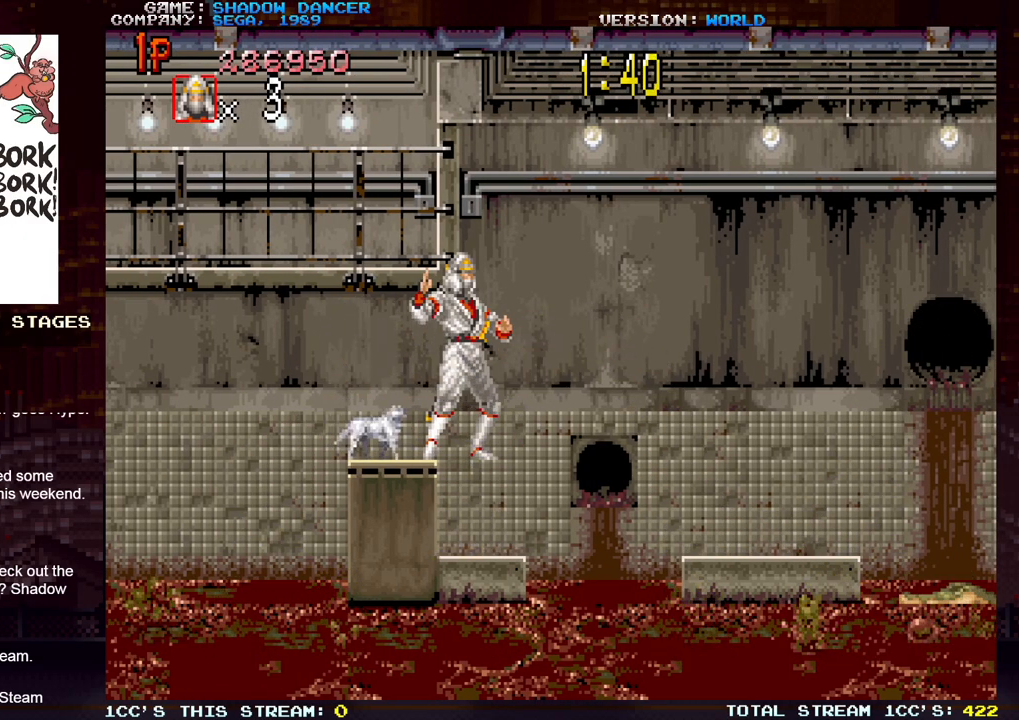
{"buttons": ["SQUARE"], "left_stick": "down", "events": [[83, "left_stick", "right"], [183, "left_stick", "center"], [483, "left_stick", "down"], [500, "SQUARE", "down"]]}